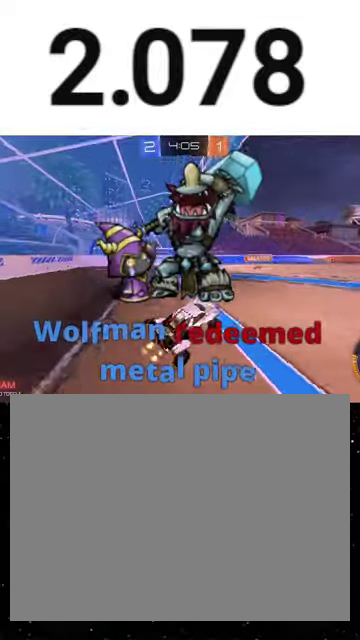
Gameplay with a controller (Xbox layout); each line is a JSON object with the inputs held at the frame after it. "events" lists button and stick changes between this image and that frame as [ms after this image, input, new state], when the widget could be followed in between. This overlay highlights the sticks when they move; stick clicks (L3 R3) are not distinguishable.
{"buttons": ["R2"], "left_stick": "center", "right_stick": "center", "events": [[100, "A", "down"], [133, "left_stick", "down"], [167, "A", "up"], [367, "left_stick", "down-right"], [433, "left_stick", "center"]]}
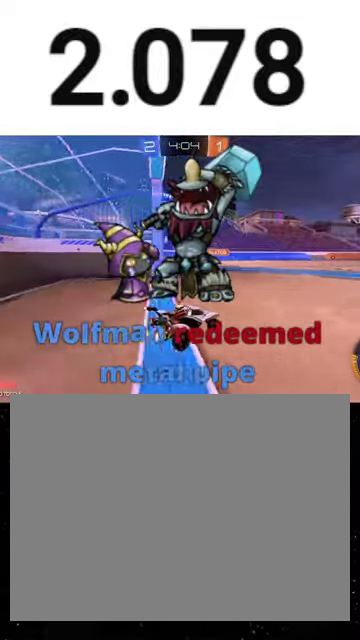
{"buttons": ["R2"], "left_stick": "left", "right_stick": "center", "events": [[433, "left_stick", "left"]]}
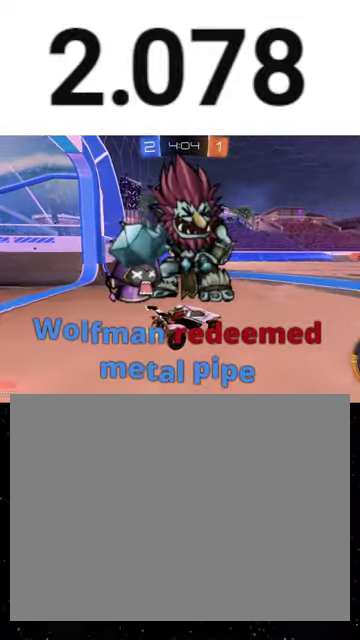
{"buttons": ["R2"], "left_stick": "center", "right_stick": "center", "events": [[333, "L2", "down"], [433, "L2", "up"], [500, "left_stick", "center"]]}
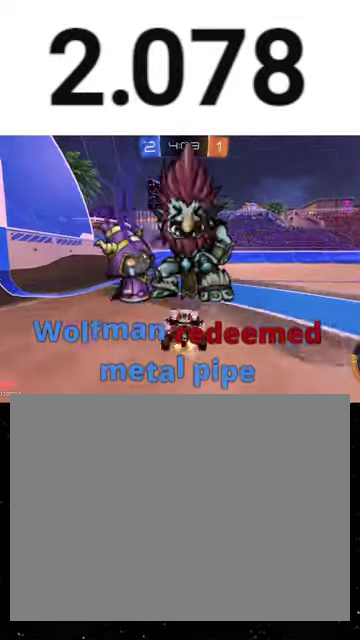
{"buttons": ["R2"], "left_stick": "left", "right_stick": "center", "events": [[333, "left_stick", "left"]]}
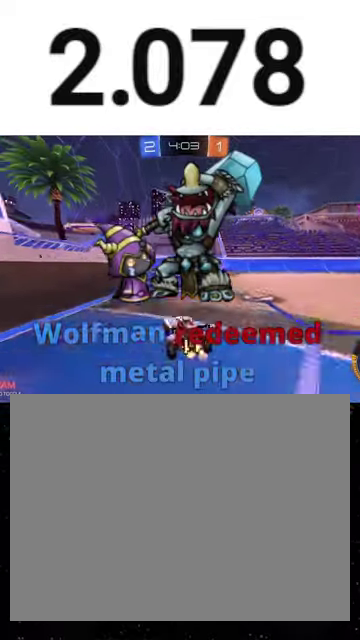
{"buttons": ["R2"], "left_stick": "left", "right_stick": "center", "events": [[167, "left_stick", "center"], [333, "left_stick", "left"]]}
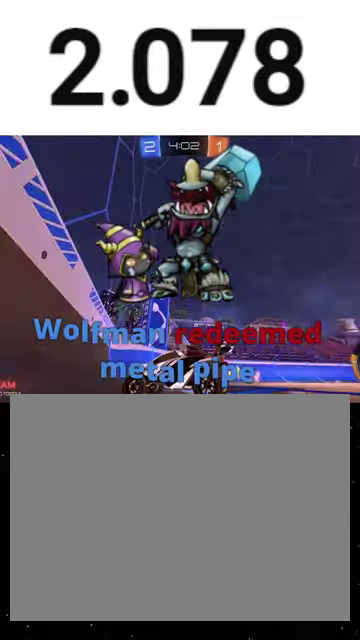
{"buttons": ["R2"], "left_stick": "center", "right_stick": "center", "events": [[67, "L1", "down"], [133, "L1", "up"], [500, "left_stick", "center"]]}
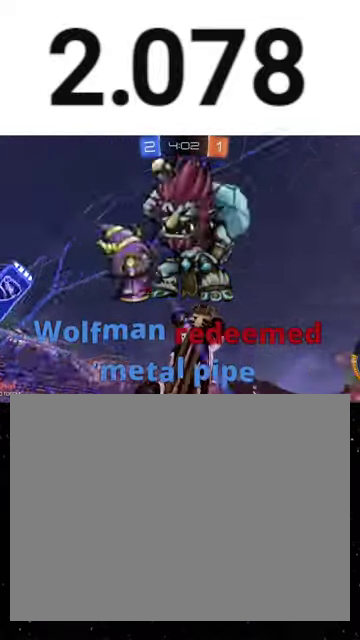
{"buttons": ["A", "X", "R1", "R2"], "left_stick": "down-right", "right_stick": "center", "events": [[67, "A", "down"], [67, "left_stick", "down-right"], [133, "R1", "down"], [167, "X", "down"], [333, "left_stick", "left"], [467, "left_stick", "down-right"]]}
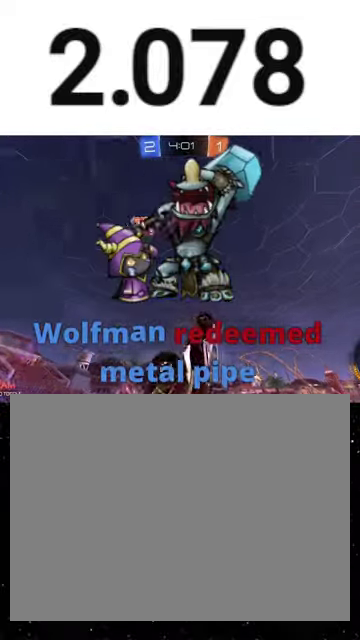
{"buttons": ["R1", "R2"], "left_stick": "up-left", "right_stick": "center", "events": [[33, "left_stick", "right"], [67, "A", "up"], [100, "left_stick", "up-right"], [233, "X", "up"], [233, "left_stick", "center"], [300, "left_stick", "down-left"], [367, "B", "down"], [367, "left_stick", "center"], [433, "B", "up"], [500, "left_stick", "up-left"]]}
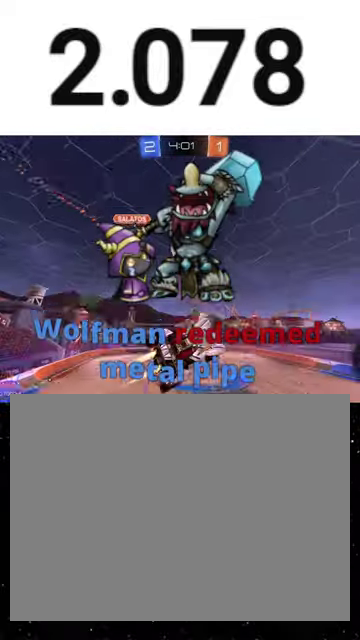
{"buttons": ["R2"], "left_stick": "down", "right_stick": "center", "events": [[133, "A", "down"], [200, "left_stick", "down"], [300, "A", "up"], [367, "Y", "down"], [433, "Y", "up"], [467, "R1", "up"]]}
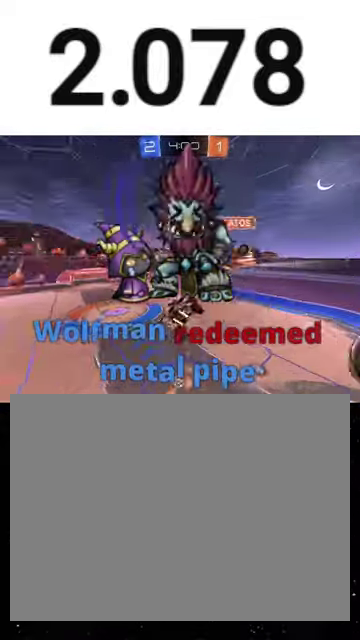
{"buttons": ["X", "Y", "R2"], "left_stick": "down-right", "right_stick": "center", "events": [[67, "Y", "down"], [167, "left_stick", "down-right"], [200, "Y", "up"], [300, "X", "down"], [367, "X", "up"], [433, "X", "down"], [433, "Y", "down"]]}
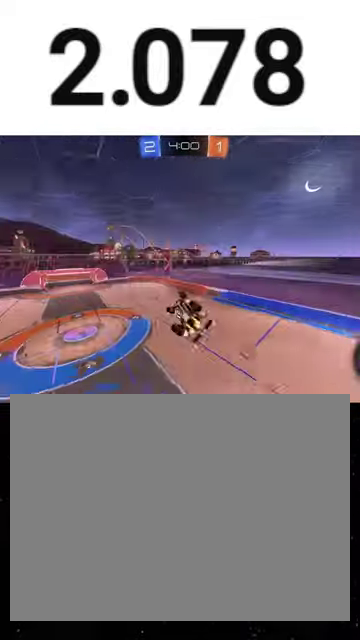
{"buttons": ["R2"], "left_stick": "center", "right_stick": "center", "events": [[33, "X", "up"], [33, "Y", "up"], [67, "left_stick", "right"], [200, "left_stick", "center"]]}
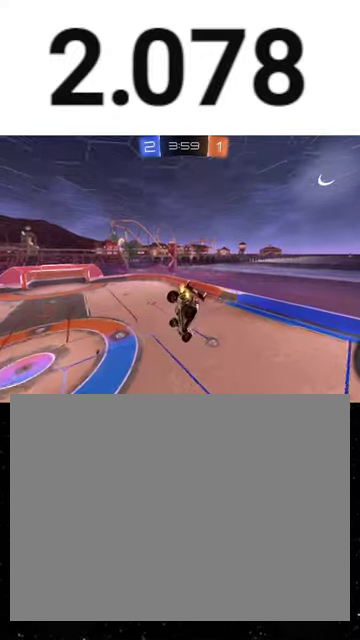
{"buttons": ["R2"], "left_stick": "down-left", "right_stick": "center", "events": [[100, "left_stick", "down-left"], [167, "Y", "down"], [267, "Y", "up"], [300, "left_stick", "center"], [500, "left_stick", "down-left"]]}
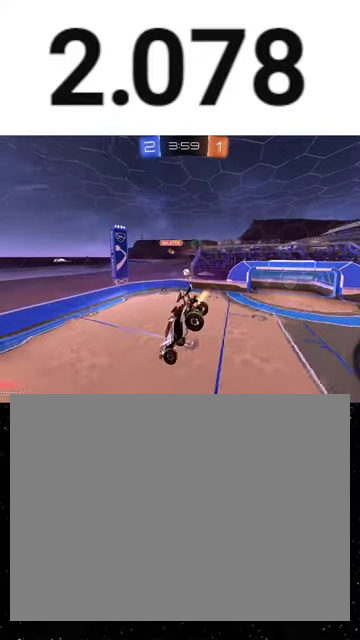
{"buttons": ["R2"], "left_stick": "center", "right_stick": "center", "events": [[167, "left_stick", "center"], [400, "left_stick", "down-left"], [500, "left_stick", "center"]]}
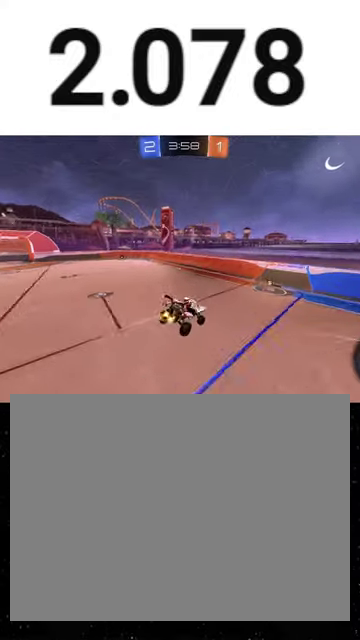
{"buttons": ["Y", "L1", "R1", "R2"], "left_stick": "right", "right_stick": "center", "events": [[100, "left_stick", "right"], [167, "R1", "down"], [433, "Y", "down"], [500, "L1", "down"]]}
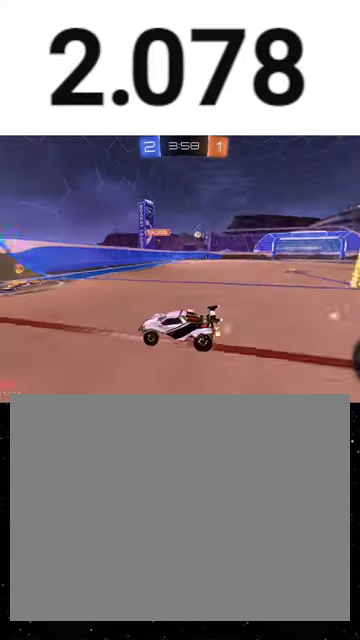
{"buttons": ["R1", "R2"], "left_stick": "right", "right_stick": "center", "events": [[33, "Y", "up"], [67, "R1", "up"], [133, "L1", "up"], [133, "R1", "down"]]}
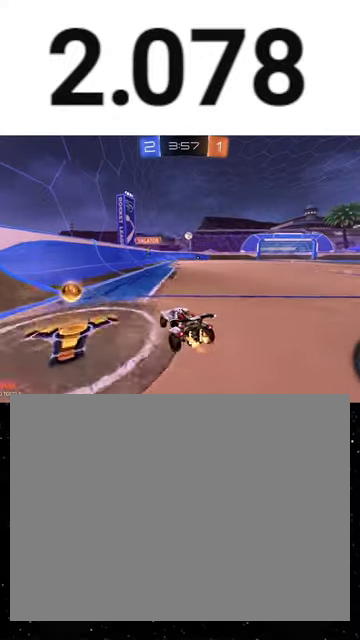
{"buttons": ["R1", "R2"], "left_stick": "right", "right_stick": "center", "events": [[267, "left_stick", "center"], [400, "left_stick", "right"]]}
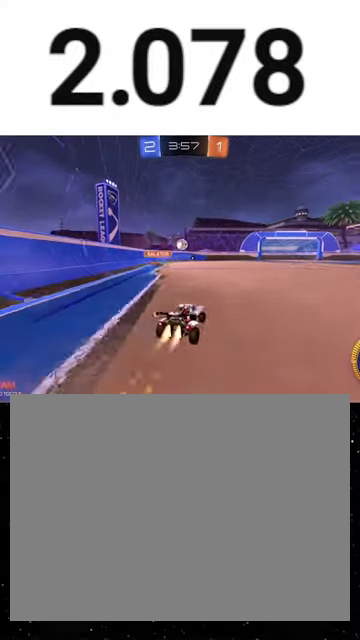
{"buttons": ["R1", "R2"], "left_stick": "center", "right_stick": "center", "events": [[67, "left_stick", "center"]]}
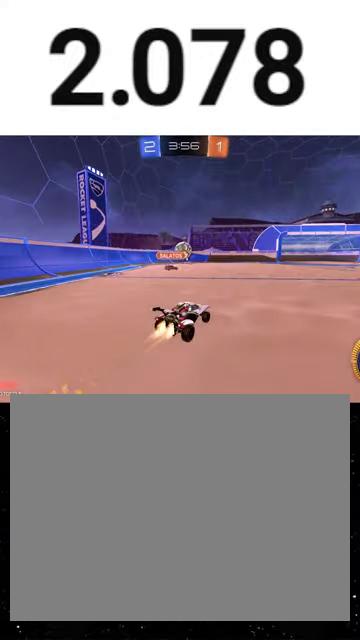
{"buttons": ["R2"], "left_stick": "center", "right_stick": "center", "events": [[67, "left_stick", "right"], [200, "left_stick", "left"], [267, "R1", "up"], [300, "left_stick", "center"]]}
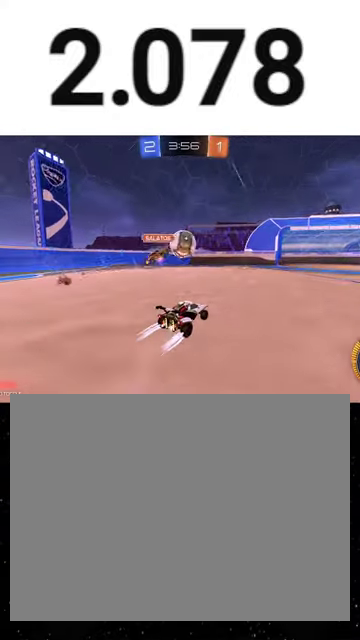
{"buttons": ["R2"], "left_stick": "right", "right_stick": "center", "events": [[367, "left_stick", "right"]]}
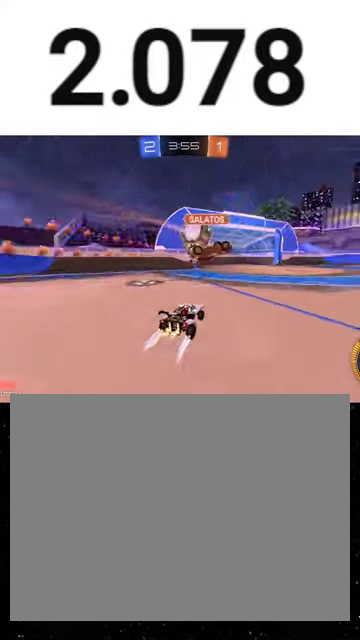
{"buttons": ["R1", "R2"], "left_stick": "center", "right_stick": "center", "events": [[67, "R1", "down"], [67, "Y", "down"], [167, "Y", "up"], [267, "R1", "up"], [333, "left_stick", "center"], [433, "R1", "down"]]}
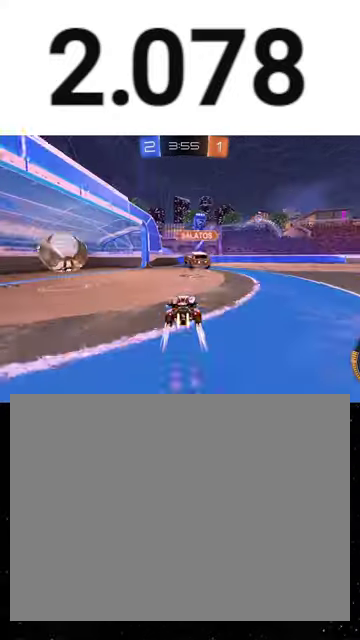
{"buttons": ["R1", "R2"], "left_stick": "down-right", "right_stick": "center", "events": [[67, "left_stick", "right"], [133, "R1", "up"], [233, "left_stick", "up-right"], [300, "A", "down"], [300, "R1", "down"], [367, "A", "up"], [433, "A", "down"], [500, "A", "up"], [500, "left_stick", "down-right"]]}
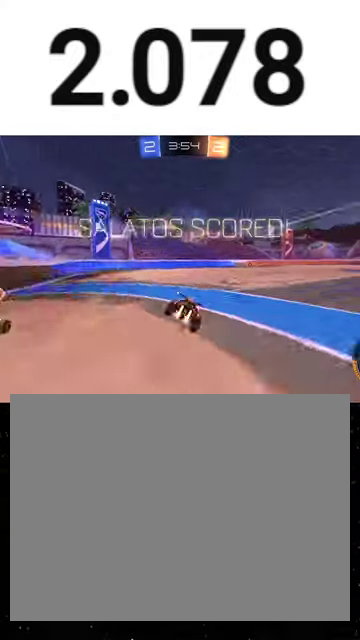
{"buttons": ["L1", "R2"], "left_stick": "down-right", "right_stick": "center", "events": [[67, "L1", "down"], [67, "Y", "down"], [133, "R1", "up"], [133, "Y", "up"], [200, "R1", "down"], [233, "Y", "down"], [300, "Y", "up"], [333, "R1", "up"], [400, "R1", "down"], [400, "Y", "down"], [467, "Y", "up"], [500, "R1", "up"]]}
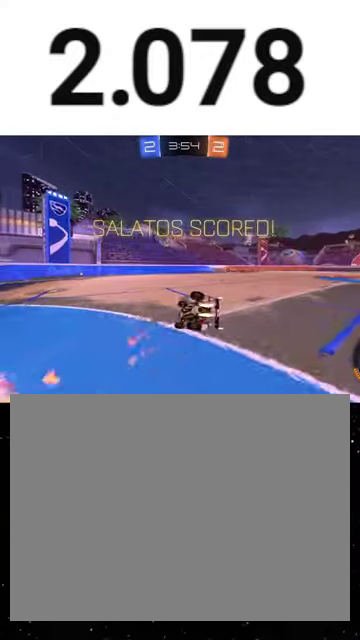
{"buttons": ["B", "Y", "L1", "R1", "R2"], "left_stick": "down-right", "right_stick": "center", "events": [[67, "R1", "down"], [67, "Y", "down"], [133, "Y", "up"], [167, "R1", "up"], [233, "R1", "down"], [233, "Y", "down"], [233, "left_stick", "center"], [300, "Y", "up"], [333, "R1", "up"], [433, "Y", "down"], [433, "left_stick", "down-right"], [467, "B", "down"], [467, "R1", "down"]]}
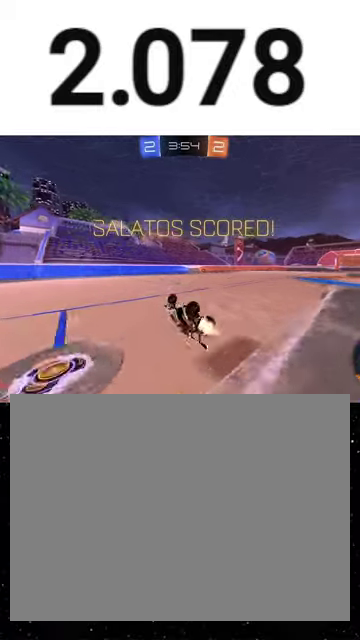
{"buttons": ["L1", "R2"], "left_stick": "center", "right_stick": "center", "events": [[100, "B", "up"], [100, "Y", "up"], [167, "left_stick", "right"], [200, "B", "down"], [233, "Y", "down"], [300, "B", "up"], [300, "R1", "up"], [333, "Y", "up"], [467, "left_stick", "center"]]}
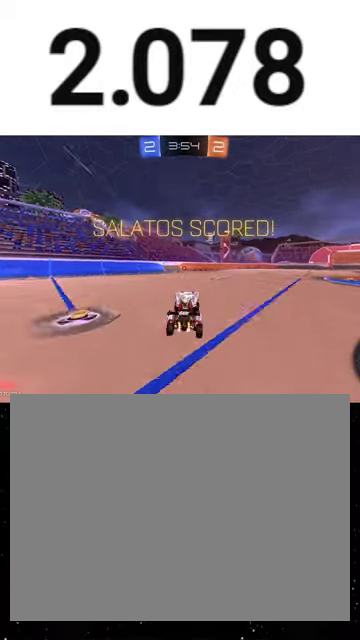
{"buttons": ["X", "L1", "R2"], "left_stick": "down", "right_stick": "center", "events": [[200, "left_stick", "up-left"], [300, "A", "down"], [367, "left_stick", "down"], [400, "X", "down"], [467, "A", "up"]]}
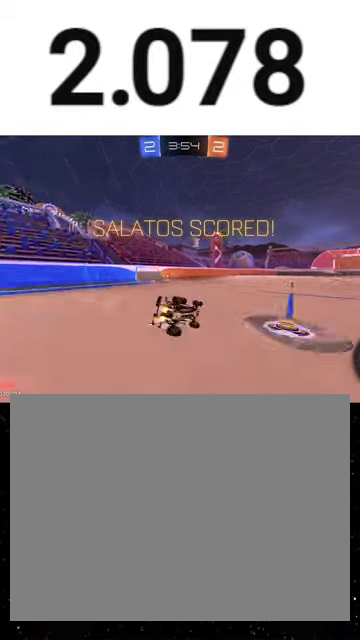
{"buttons": ["R1", "R2"], "left_stick": "down-left", "right_stick": "center", "events": [[33, "X", "up"], [33, "left_stick", "down-right"], [100, "L1", "up"], [167, "left_stick", "down"], [233, "left_stick", "down-left"], [300, "R1", "down"], [367, "R1", "up"], [467, "R1", "down"]]}
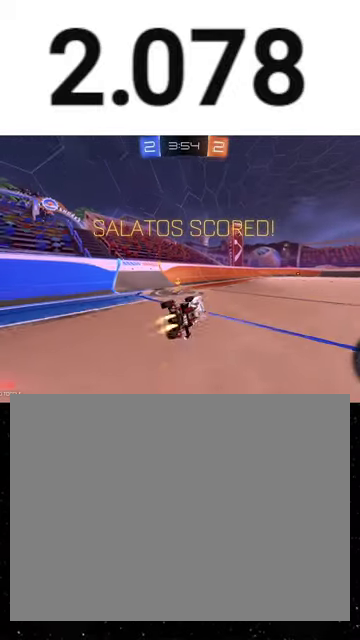
{"buttons": ["R1", "R2"], "left_stick": "right", "right_stick": "center", "events": [[33, "R1", "up"], [100, "R1", "down"], [100, "left_stick", "center"], [167, "R1", "up"], [167, "left_stick", "right"], [367, "R1", "down"], [400, "A", "down"], [467, "A", "up"]]}
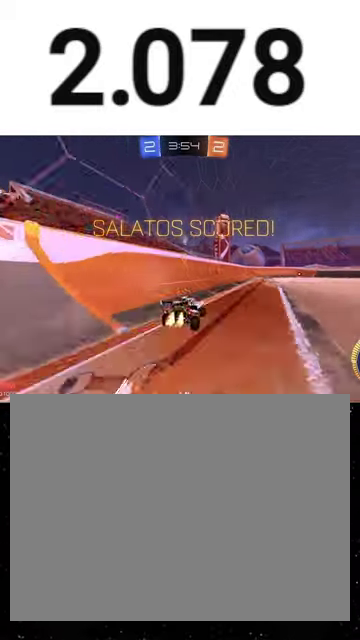
{"buttons": ["L1", "R2"], "left_stick": "down-right", "right_stick": "center", "events": [[33, "A", "down"], [100, "A", "up"], [100, "L1", "down"], [100, "left_stick", "down-right"], [167, "A", "down"], [233, "A", "up"], [233, "R1", "up"]]}
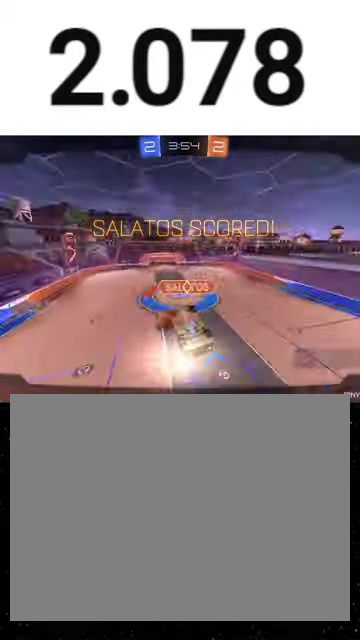
{"buttons": ["A", "R2"], "left_stick": "center", "right_stick": "center", "events": [[67, "L1", "up"], [267, "left_stick", "center"], [300, "A", "down"], [367, "A", "up"], [433, "A", "down"]]}
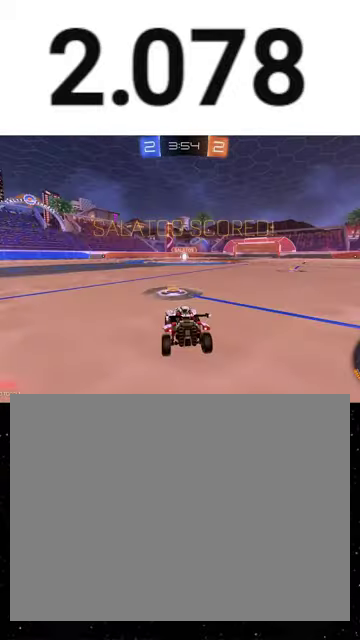
{"buttons": ["R2", "SELECT"], "left_stick": "center", "right_stick": "center", "events": [[33, "A", "up"], [33, "SELECT", "down"], [100, "A", "down"], [200, "A", "up"]]}